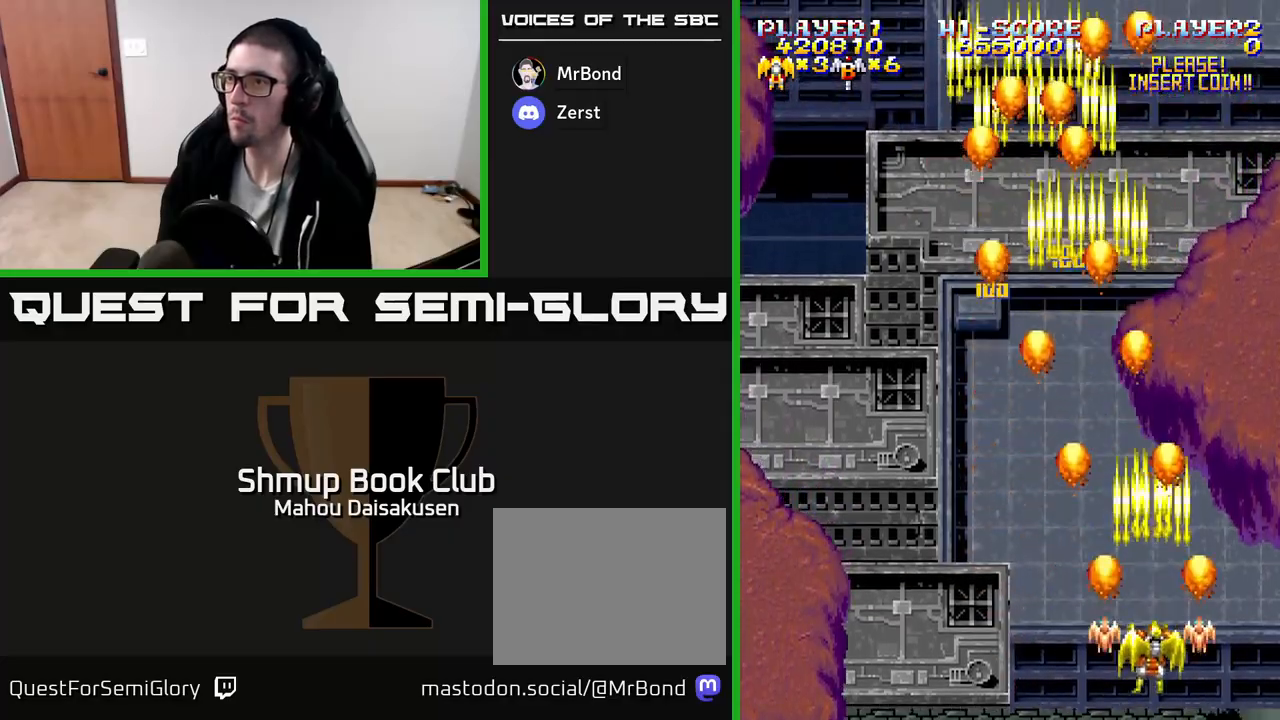
Gameplay with a controller (Xbox layout); each line is a JSON object with the inputs held at the frame after it. "events" lists button and stick changes between this image and that frame as [ms after this image, input, new state], when the widget could be followed in between. Not read: left_stick right_stick.
{"buttons": ["A", "DPAD_UP"], "events": [[50, "DPAD_DOWN", "up"], [50, "DPAD_LEFT", "down"], [117, "DPAD_UP", "down"], [433, "DPAD_LEFT", "up"]]}
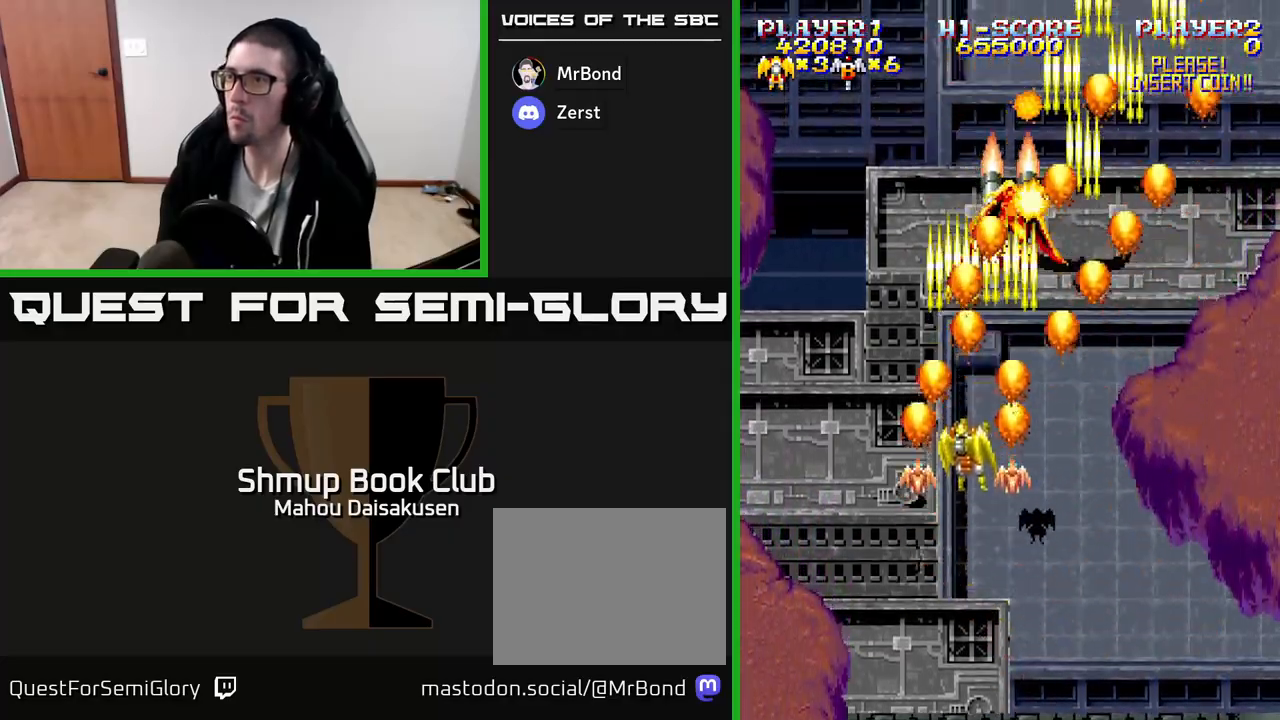
{"buttons": ["A"], "events": [[100, "DPAD_UP", "up"], [117, "DPAD_RIGHT", "down"], [150, "DPAD_DOWN", "down"], [167, "DPAD_RIGHT", "up"], [233, "DPAD_RIGHT", "down"], [367, "DPAD_RIGHT", "up"], [500, "DPAD_DOWN", "up"]]}
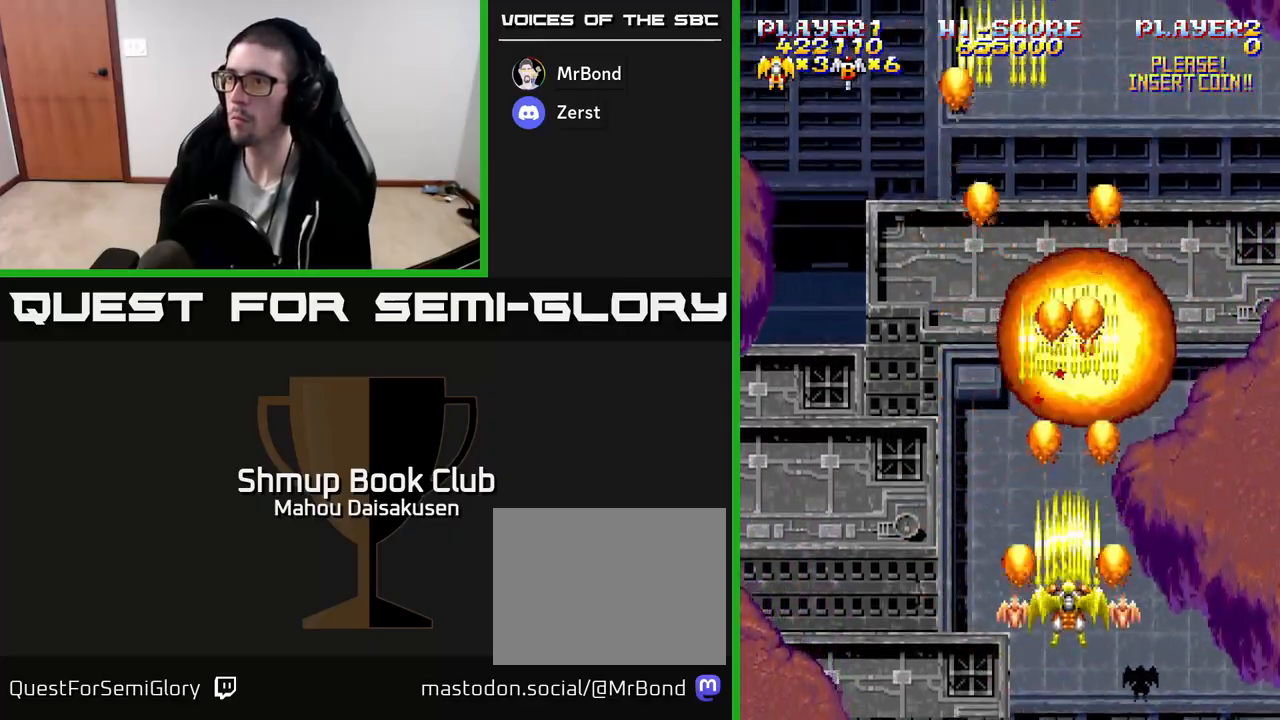
{"buttons": ["A", "DPAD_UP", "DPAD_LEFT"], "events": [[300, "DPAD_LEFT", "down"], [400, "DPAD_UP", "down"]]}
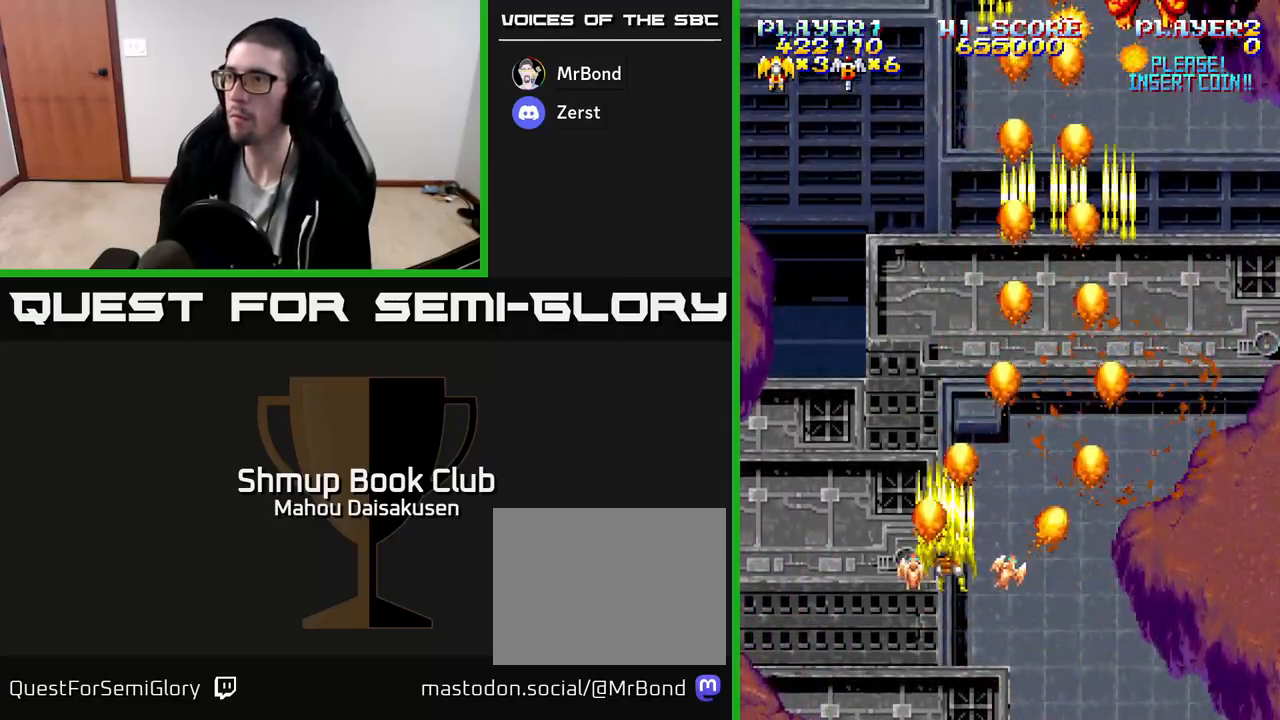
{"buttons": ["A", "DPAD_UP"], "events": [[67, "DPAD_LEFT", "up"], [183, "DPAD_RIGHT", "down"], [183, "DPAD_UP", "up"], [417, "DPAD_UP", "down"], [450, "DPAD_RIGHT", "up"]]}
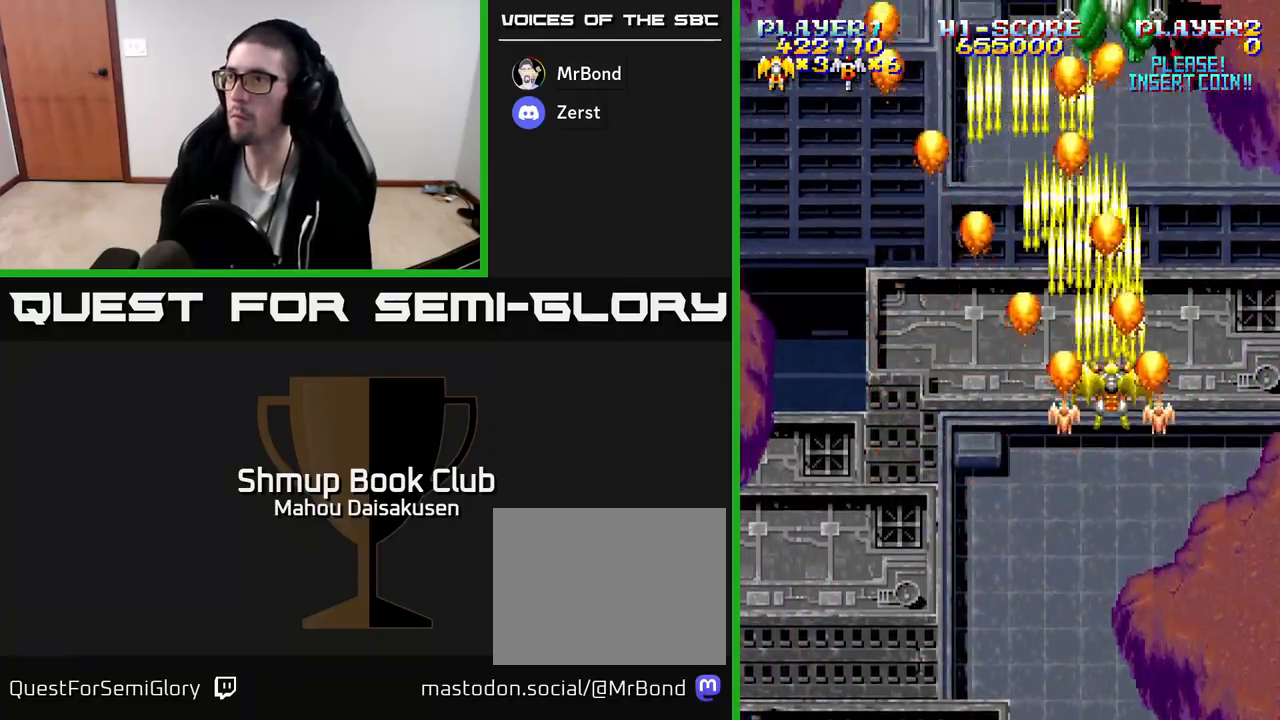
{"buttons": ["A"], "events": [[150, "DPAD_UP", "up"], [350, "DPAD_LEFT", "down"], [433, "DPAD_LEFT", "up"]]}
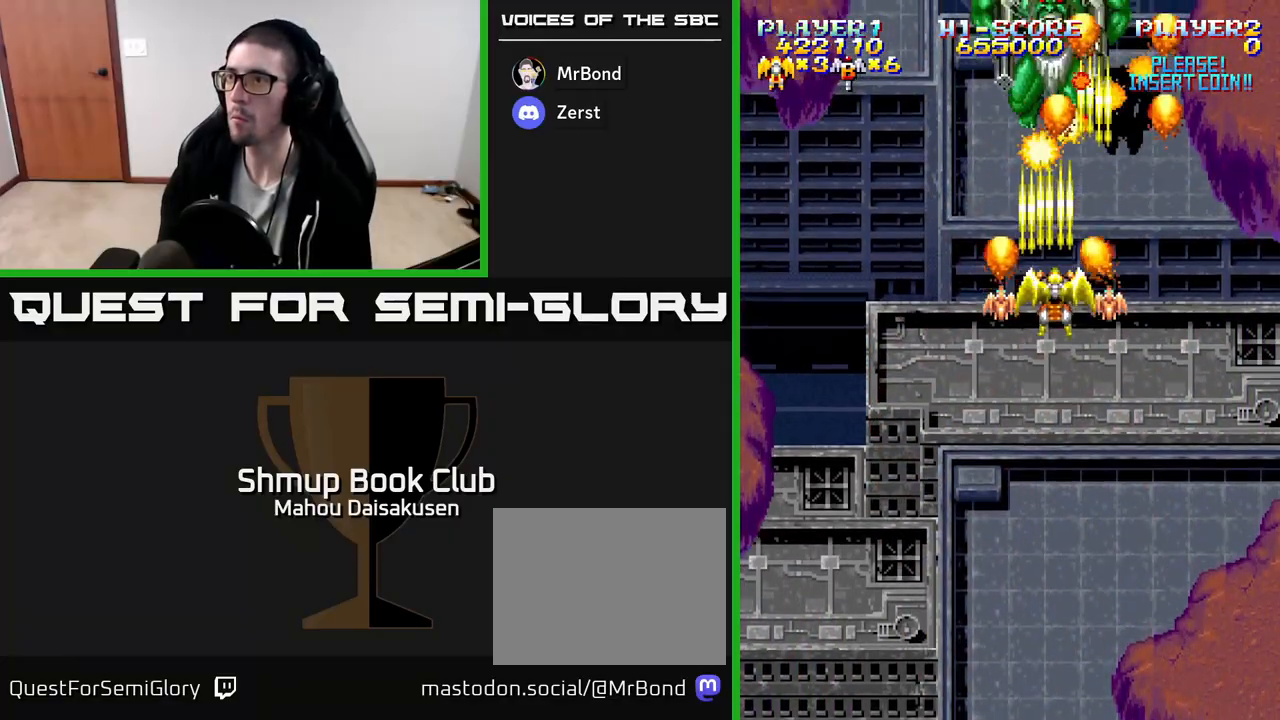
{"buttons": ["A", "DPAD_DOWN", "DPAD_RIGHT"], "events": [[67, "DPAD_LEFT", "down"], [167, "DPAD_LEFT", "up"], [233, "DPAD_DOWN", "down"], [333, "DPAD_DOWN", "up"], [450, "DPAD_RIGHT", "down"], [500, "DPAD_DOWN", "down"]]}
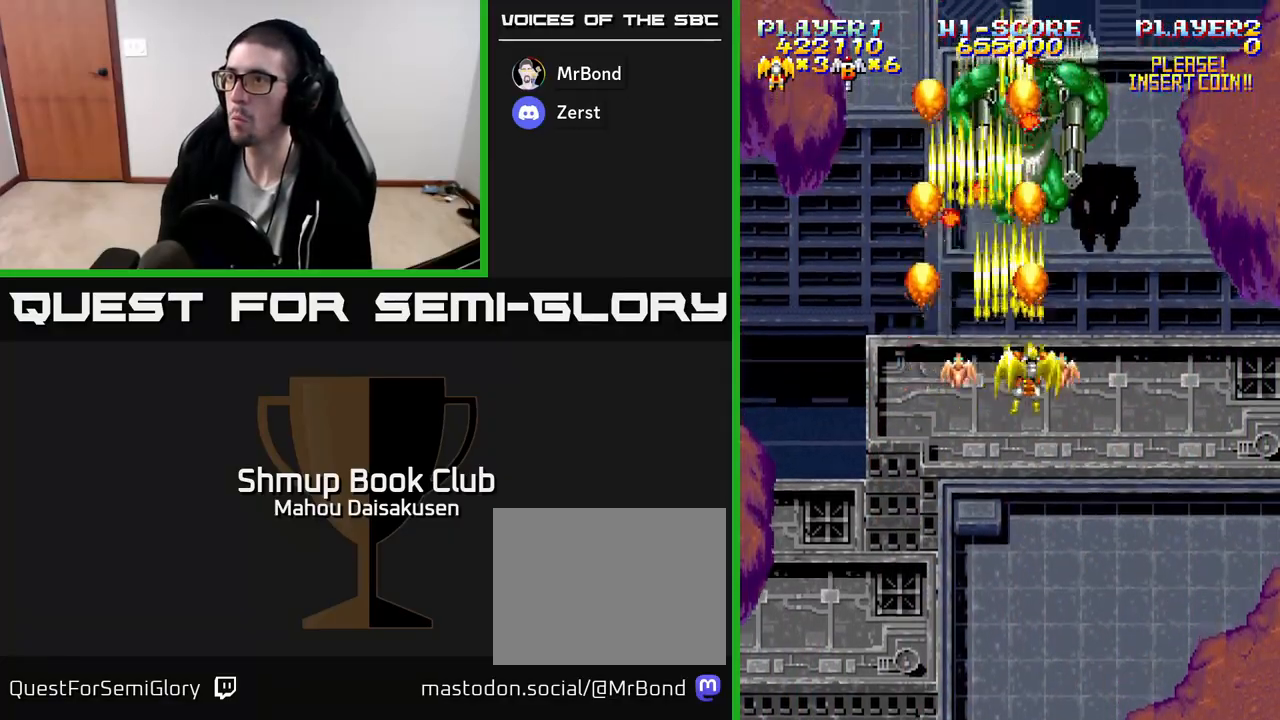
{"buttons": ["A", "DPAD_UP"], "events": [[50, "DPAD_RIGHT", "up"], [333, "DPAD_LEFT", "down"], [383, "DPAD_DOWN", "up"], [467, "DPAD_UP", "down"], [500, "DPAD_LEFT", "up"]]}
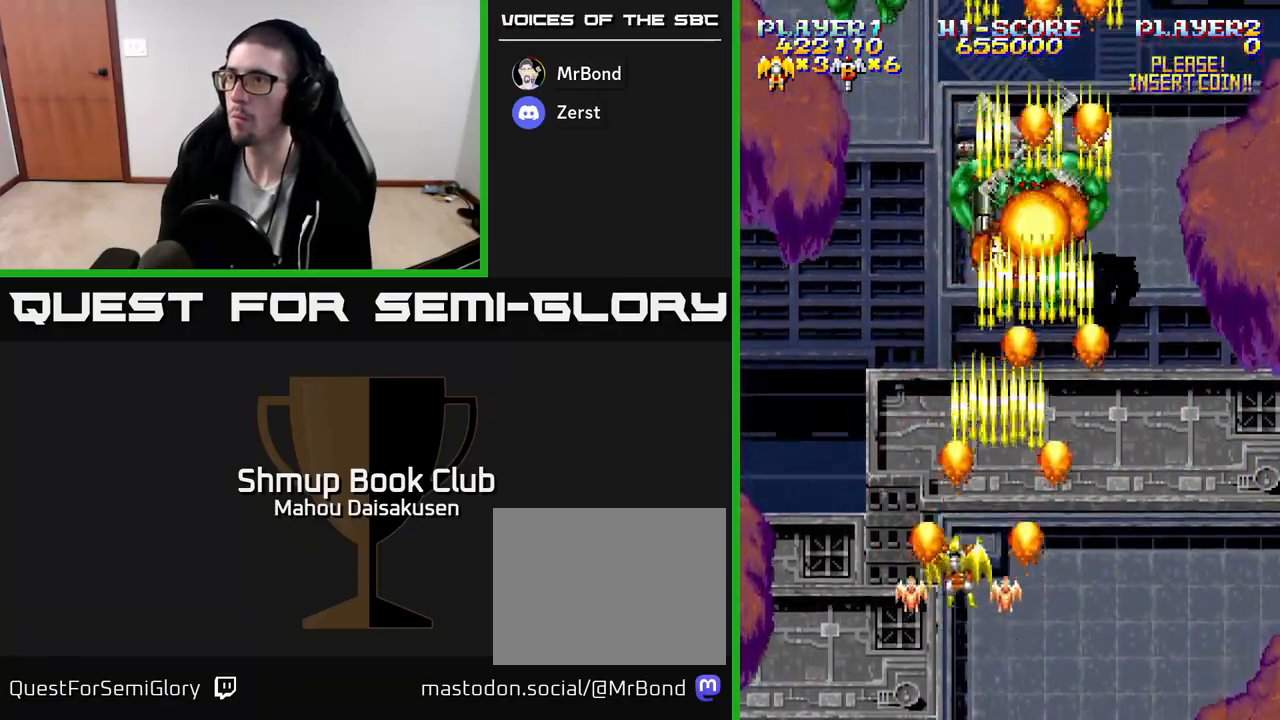
{"buttons": ["A", "DPAD_UP", "DPAD_RIGHT"], "events": [[17, "DPAD_LEFT", "down"], [83, "DPAD_LEFT", "up"], [150, "DPAD_UP", "up"], [300, "DPAD_LEFT", "down"], [367, "DPAD_UP", "down"], [417, "DPAD_LEFT", "up"], [467, "DPAD_RIGHT", "down"]]}
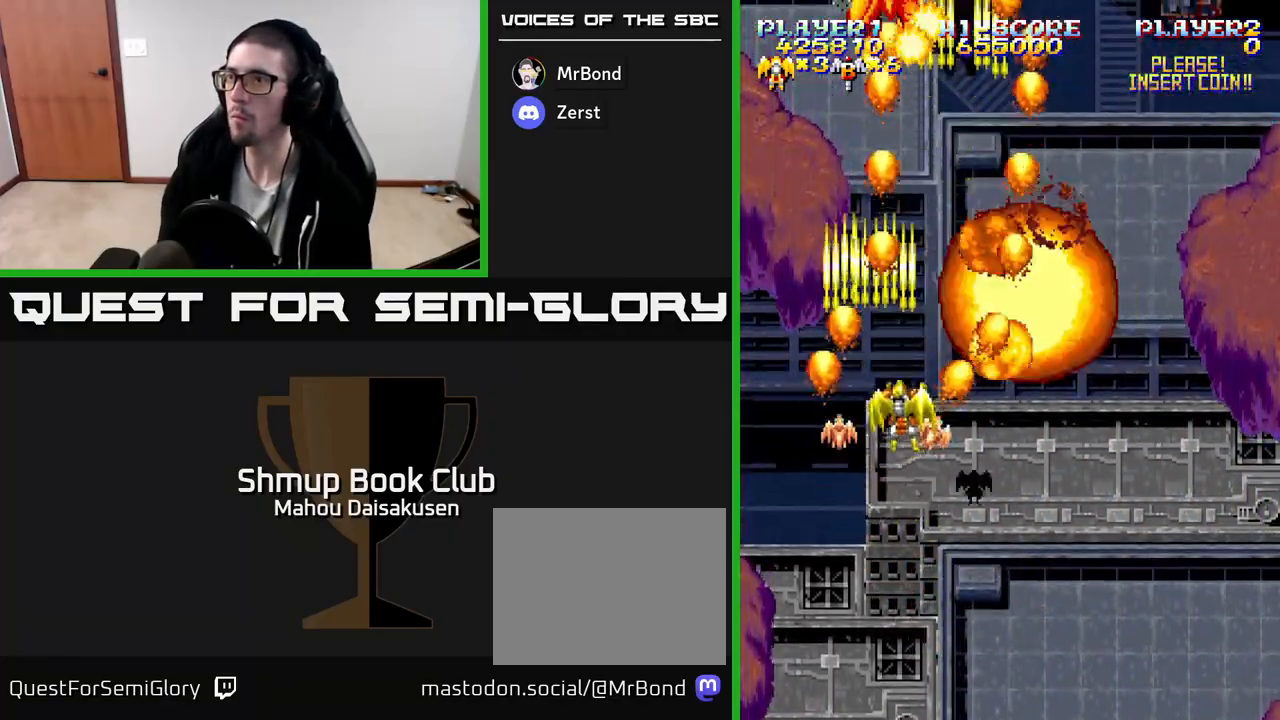
{"buttons": ["A", "DPAD_RIGHT"], "events": [[150, "DPAD_RIGHT", "up"], [217, "DPAD_UP", "up"], [467, "DPAD_RIGHT", "down"]]}
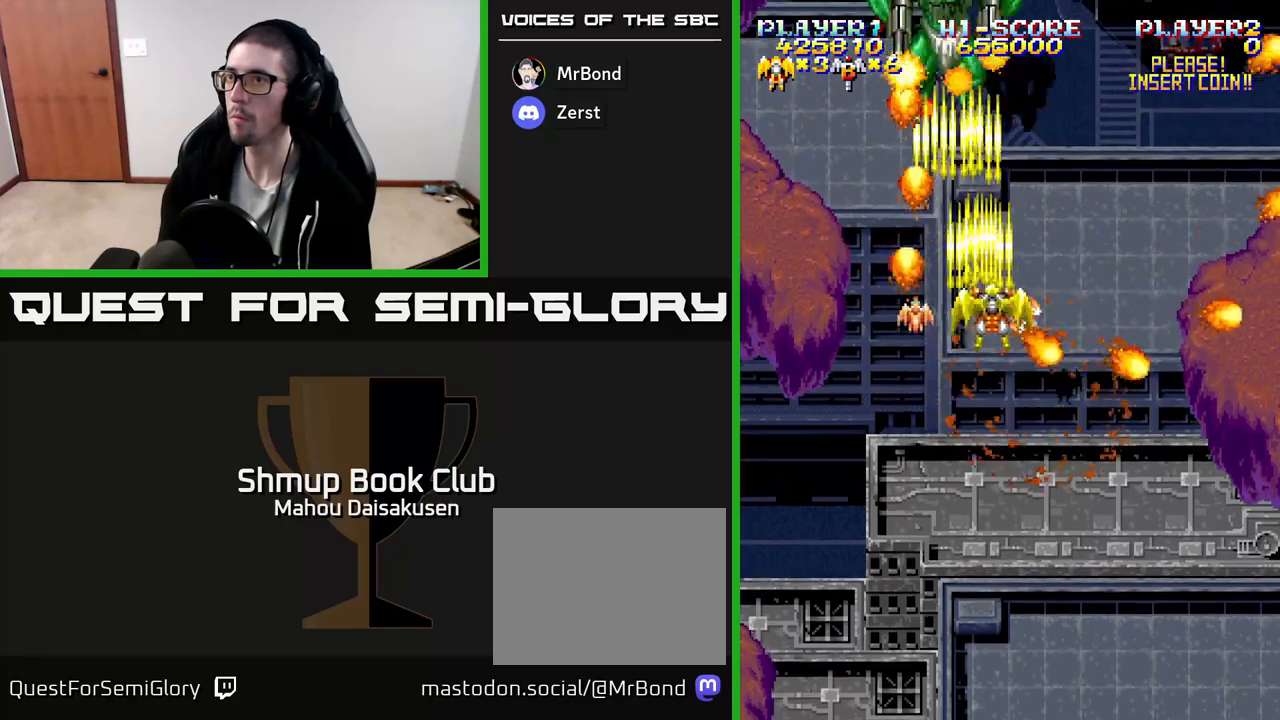
{"buttons": ["A", "DPAD_DOWN"], "events": [[17, "DPAD_RIGHT", "up"], [400, "DPAD_DOWN", "down"]]}
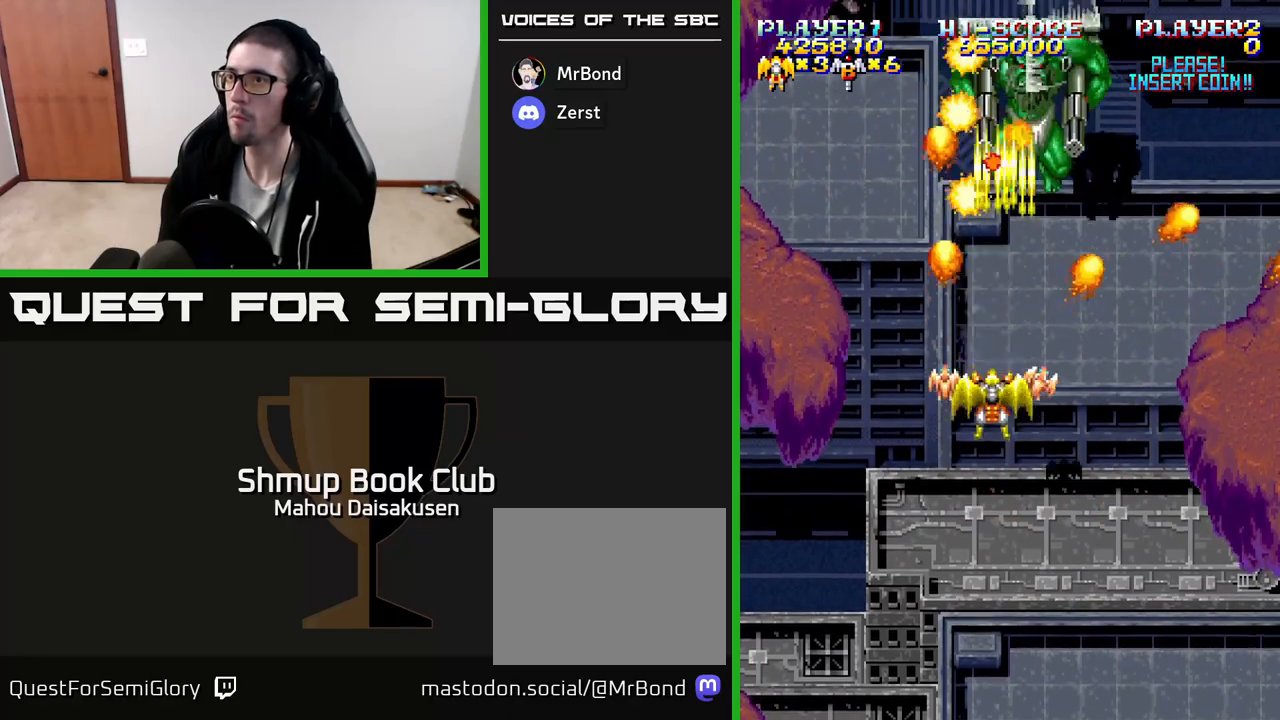
{"buttons": ["A"], "events": [[33, "DPAD_DOWN", "up"], [117, "DPAD_RIGHT", "down"], [217, "DPAD_DOWN", "down"], [283, "DPAD_RIGHT", "up"], [317, "DPAD_DOWN", "up"]]}
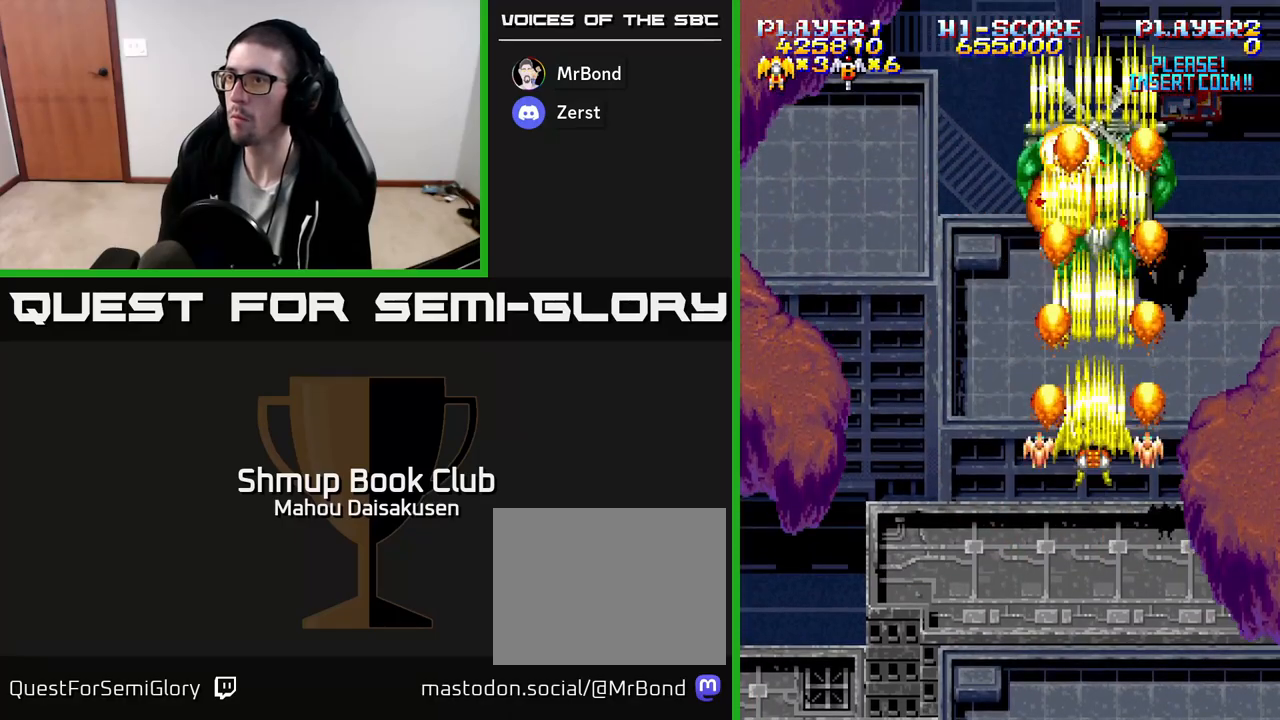
{"buttons": ["A", "DPAD_LEFT"], "events": [[50, "DPAD_DOWN", "down"], [183, "DPAD_DOWN", "up"], [333, "DPAD_DOWN", "down"], [400, "DPAD_LEFT", "down"], [450, "DPAD_DOWN", "up"]]}
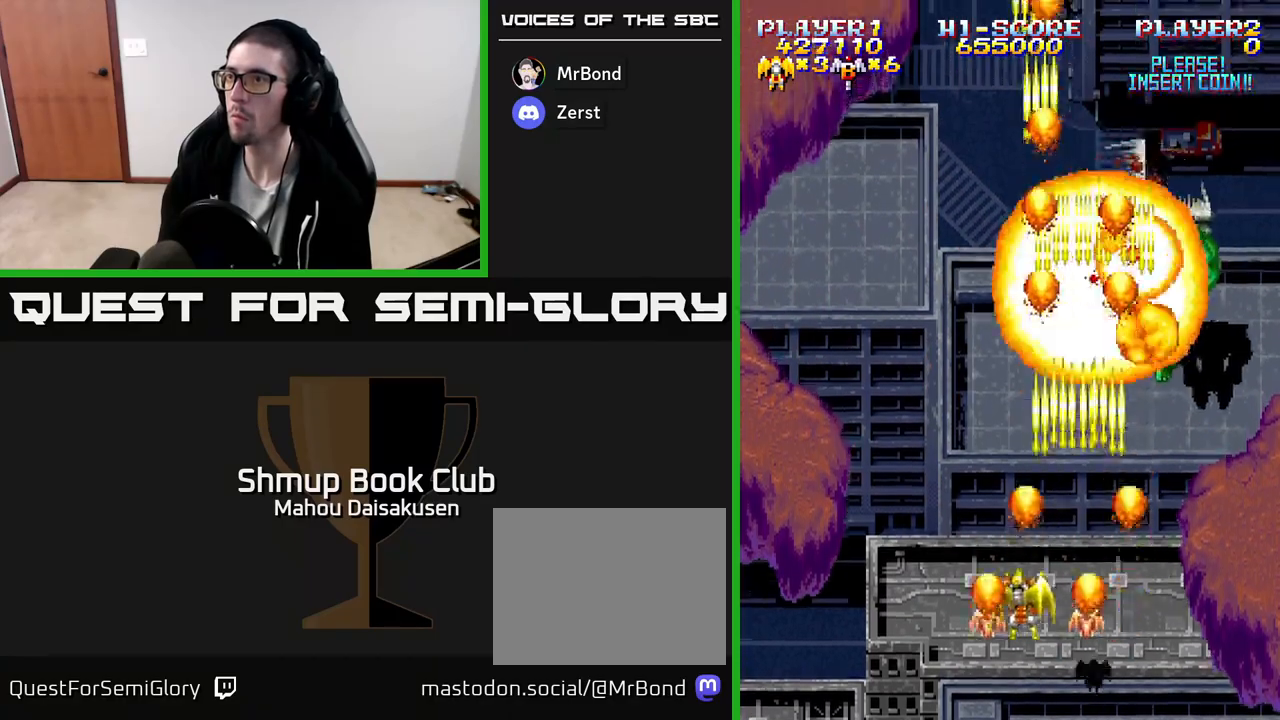
{"buttons": ["A"], "events": [[17, "DPAD_UP", "down"], [217, "DPAD_UP", "up"], [333, "DPAD_LEFT", "up"]]}
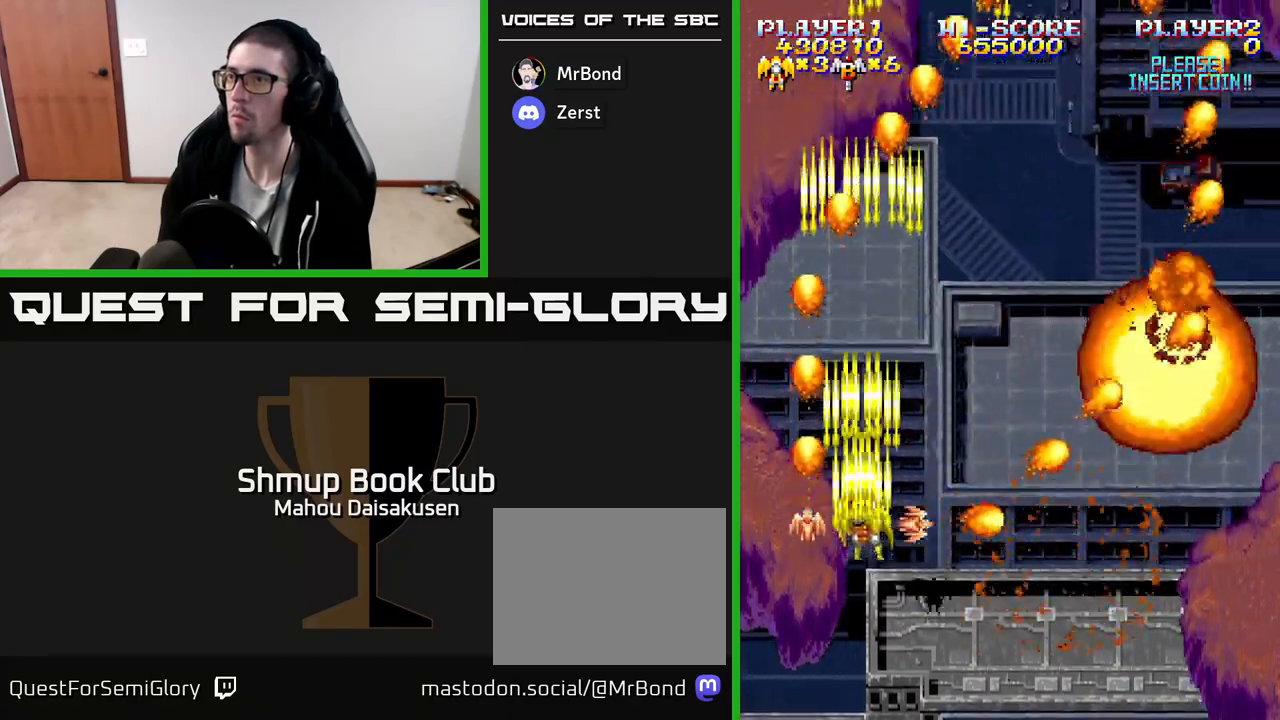
{"buttons": ["A"], "events": [[100, "DPAD_RIGHT", "down"], [317, "DPAD_RIGHT", "up"], [333, "DPAD_UP", "down"], [433, "DPAD_LEFT", "down"], [483, "DPAD_LEFT", "up"], [483, "DPAD_UP", "up"]]}
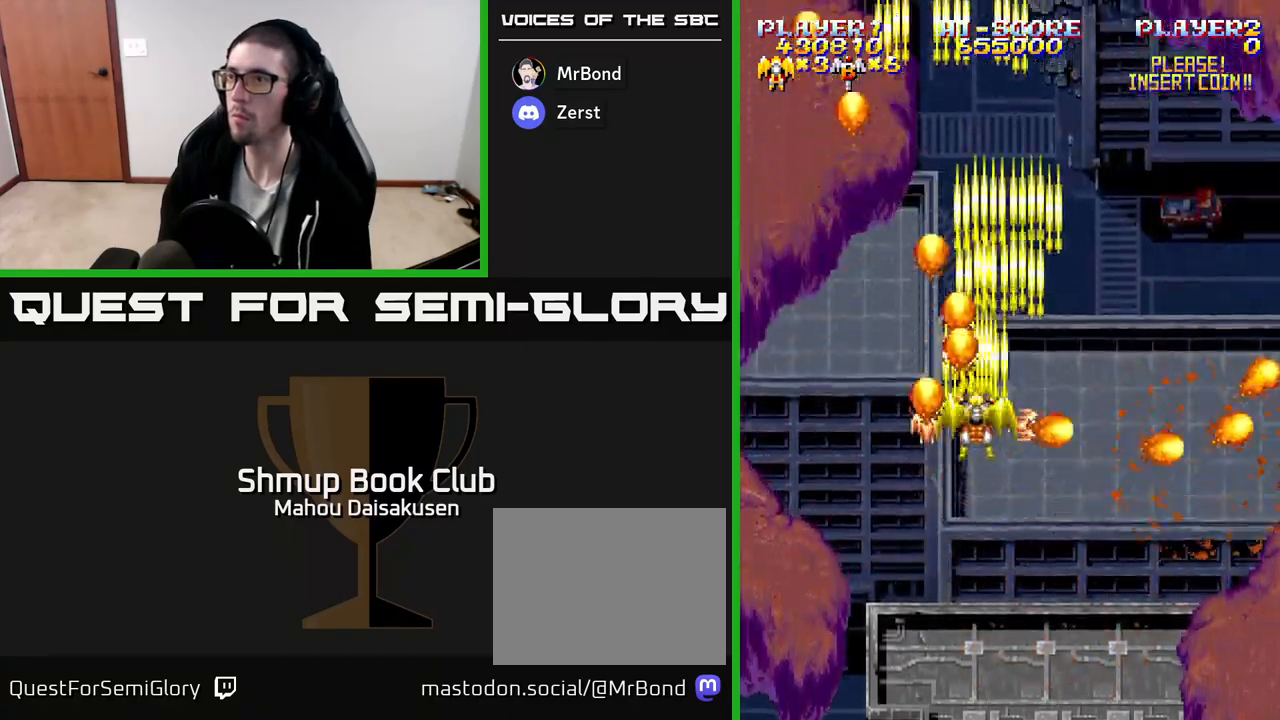
{"buttons": ["A", "DPAD_RIGHT"], "events": [[250, "DPAD_RIGHT", "down"]]}
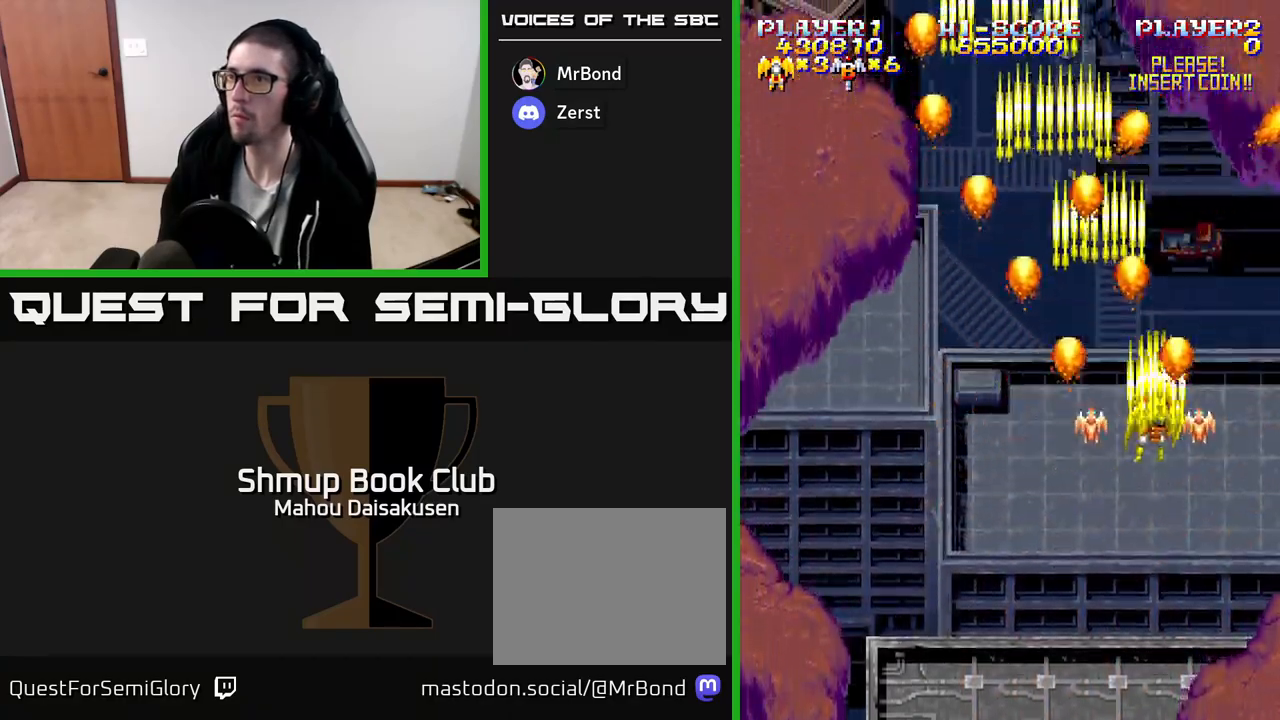
{"buttons": ["A", "DPAD_RIGHT"], "events": [[17, "DPAD_RIGHT", "up"], [67, "DPAD_LEFT", "down"], [367, "DPAD_LEFT", "up"], [417, "DPAD_RIGHT", "down"]]}
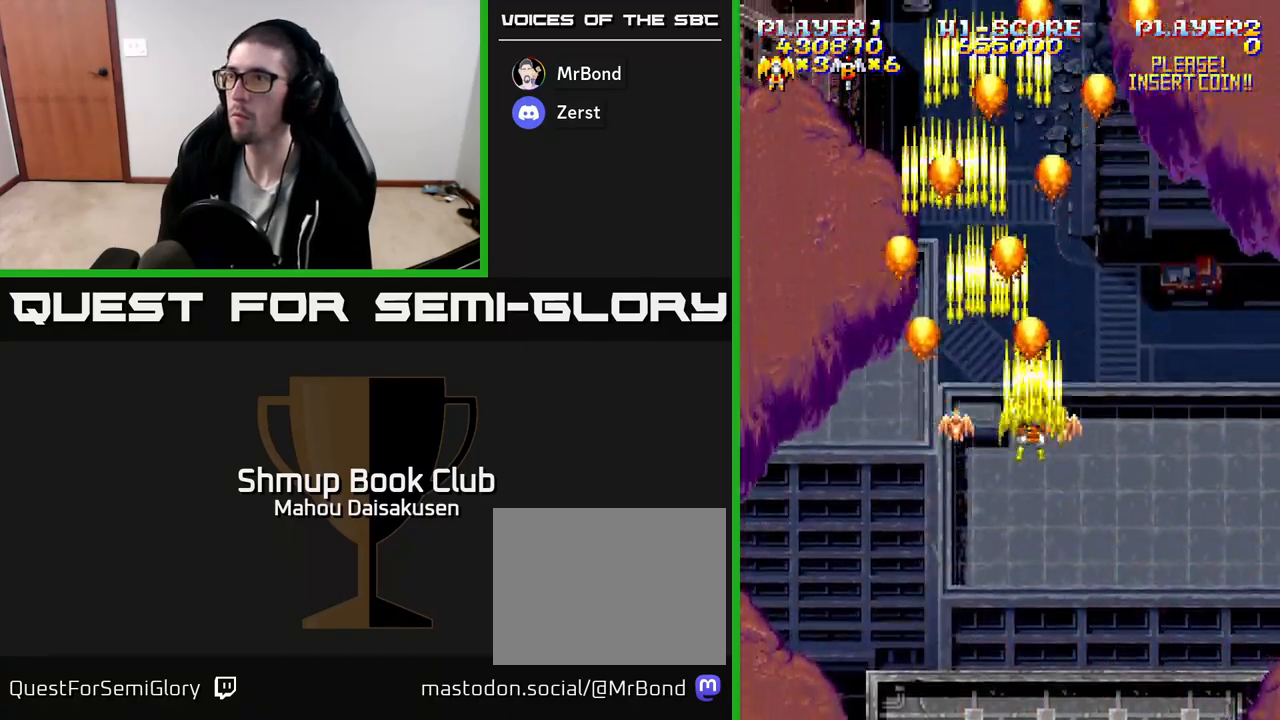
{"buttons": ["A", "DPAD_LEFT"], "events": [[167, "DPAD_RIGHT", "up"], [200, "DPAD_LEFT", "down"]]}
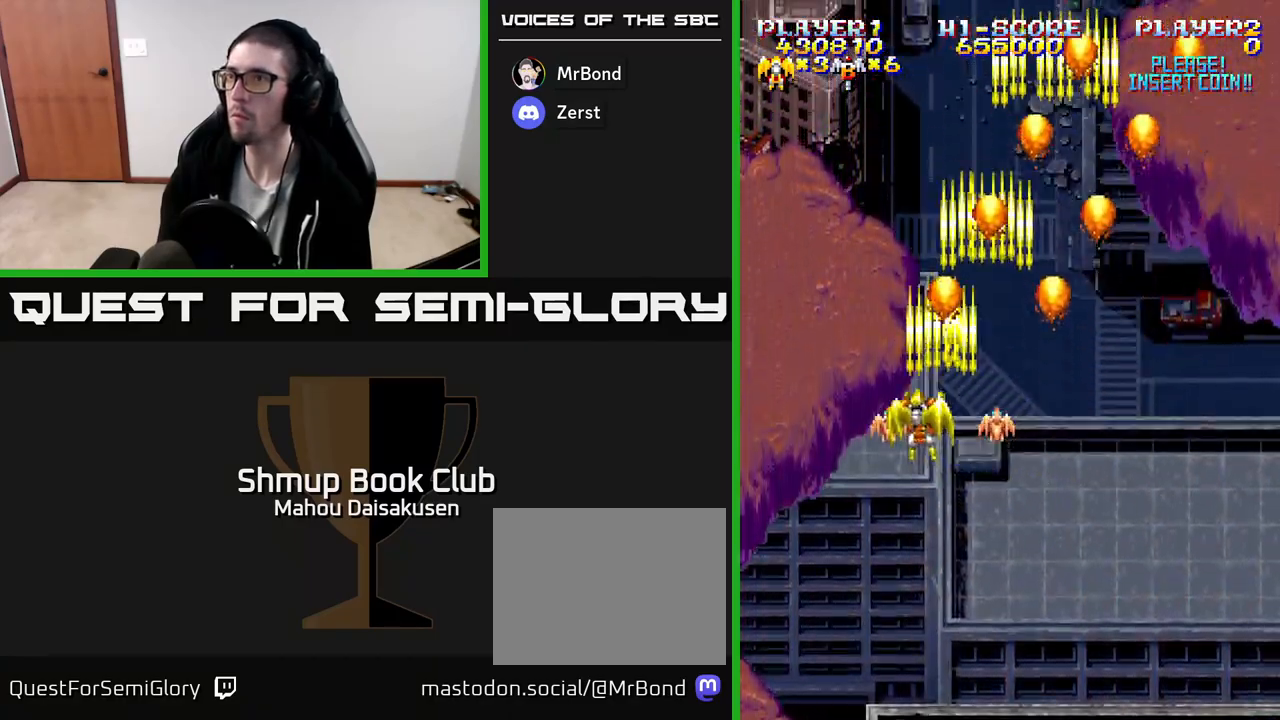
{"buttons": ["A", "DPAD_LEFT"], "events": [[83, "DPAD_LEFT", "up"], [133, "DPAD_RIGHT", "down"], [450, "DPAD_RIGHT", "up"], [500, "DPAD_LEFT", "down"]]}
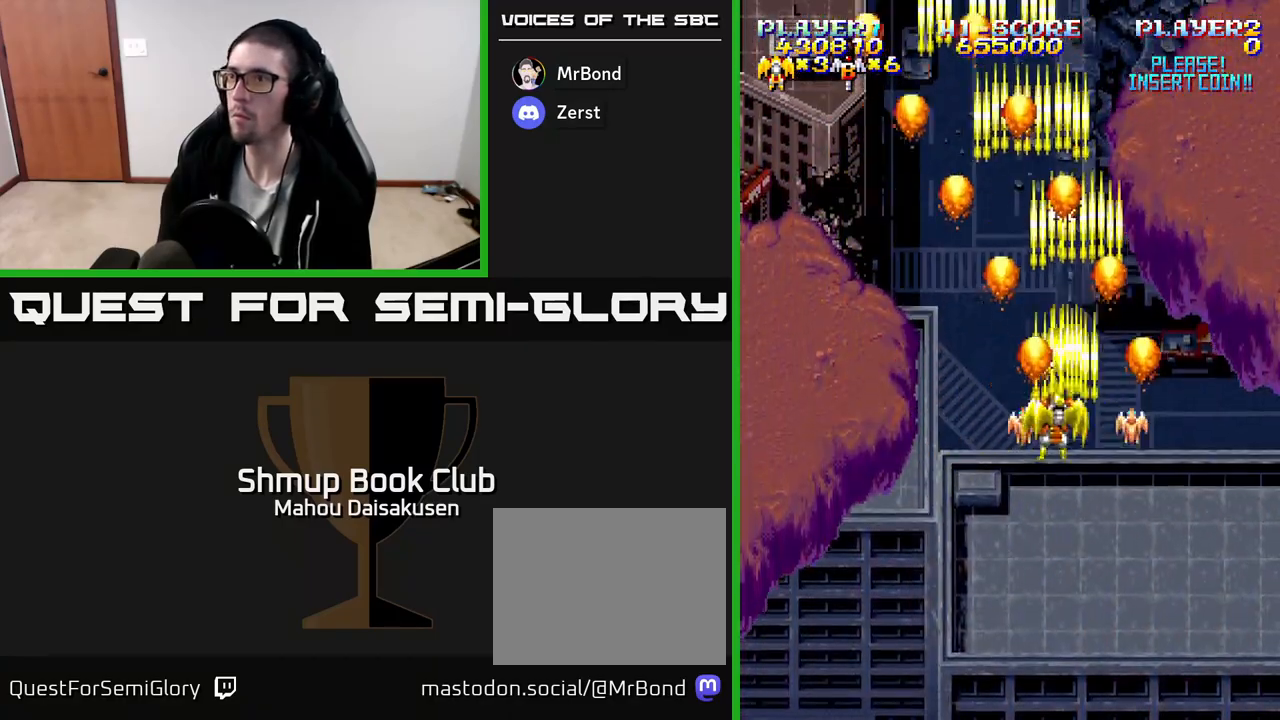
{"buttons": ["A", "DPAD_RIGHT"], "events": [[233, "DPAD_LEFT", "up"], [267, "DPAD_DOWN", "down"], [267, "DPAD_RIGHT", "down"], [283, "DPAD_DOWN", "up"]]}
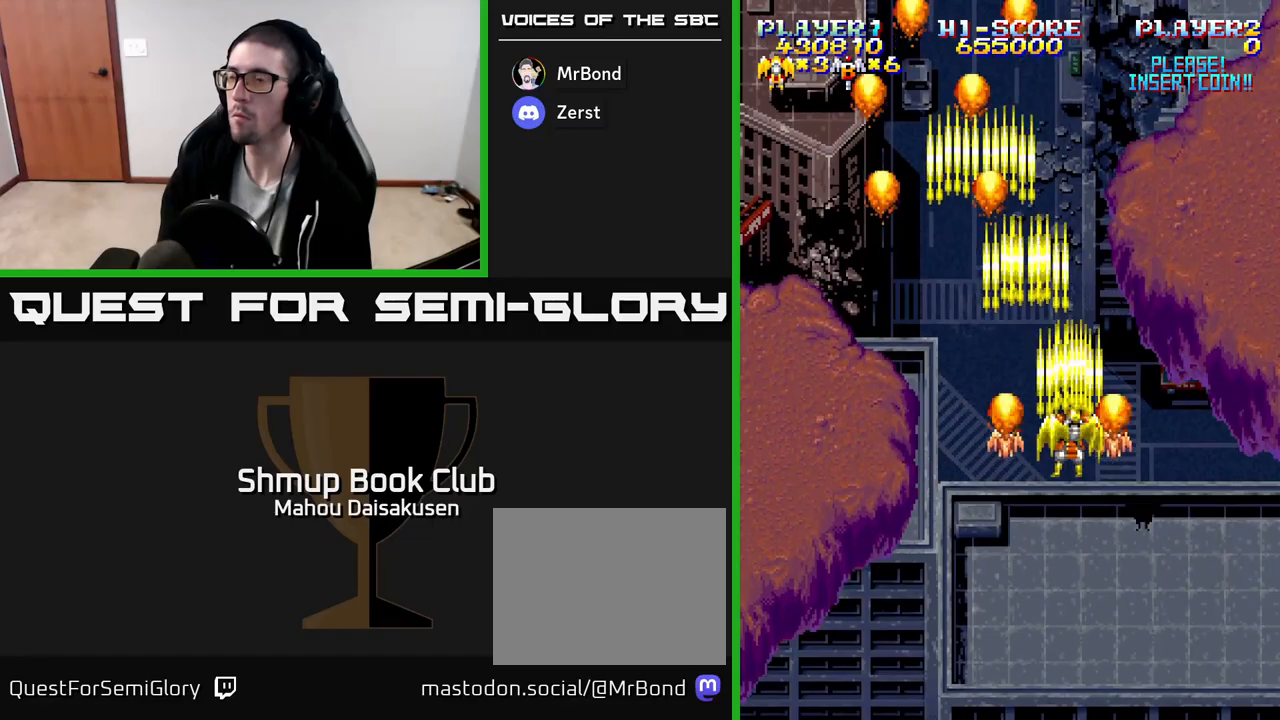
{"buttons": ["A", "DPAD_RIGHT"], "events": [[17, "DPAD_RIGHT", "up"], [50, "DPAD_LEFT", "down"], [283, "DPAD_LEFT", "up"], [317, "DPAD_RIGHT", "down"]]}
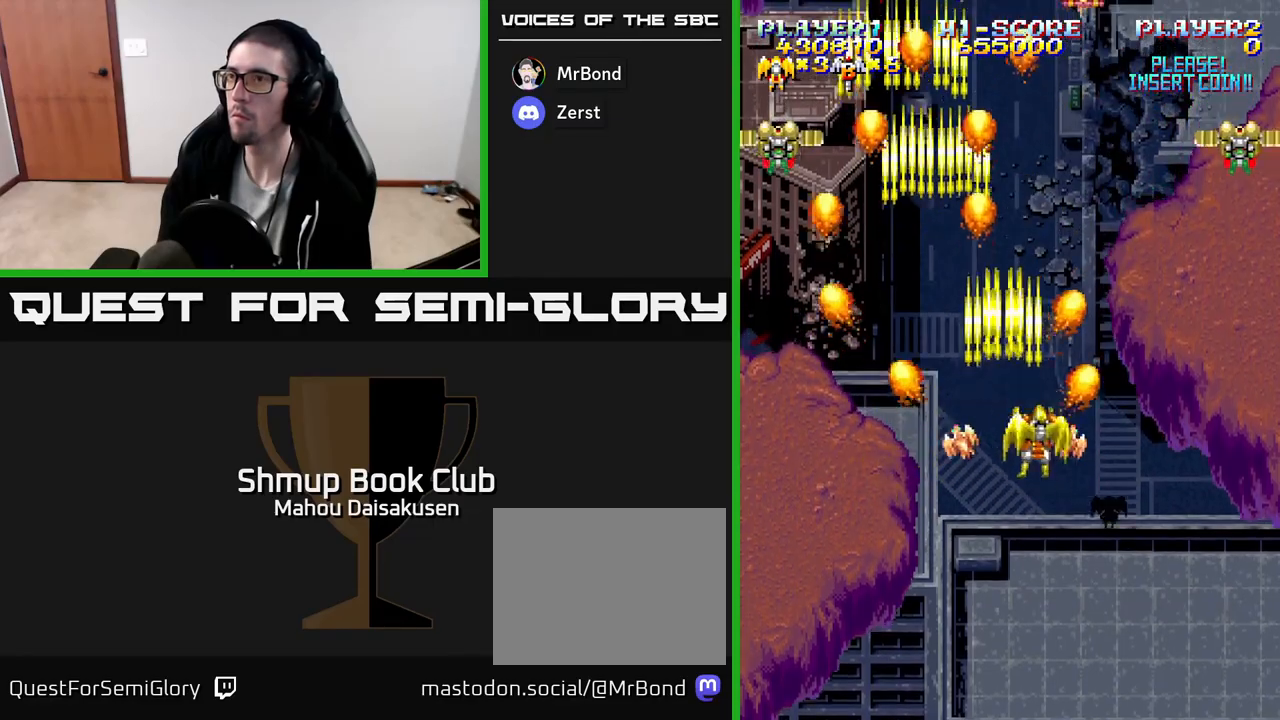
{"buttons": ["A", "DPAD_RIGHT"], "events": [[33, "DPAD_RIGHT", "up"], [67, "DPAD_LEFT", "down"], [250, "DPAD_LEFT", "up"], [283, "DPAD_RIGHT", "down"]]}
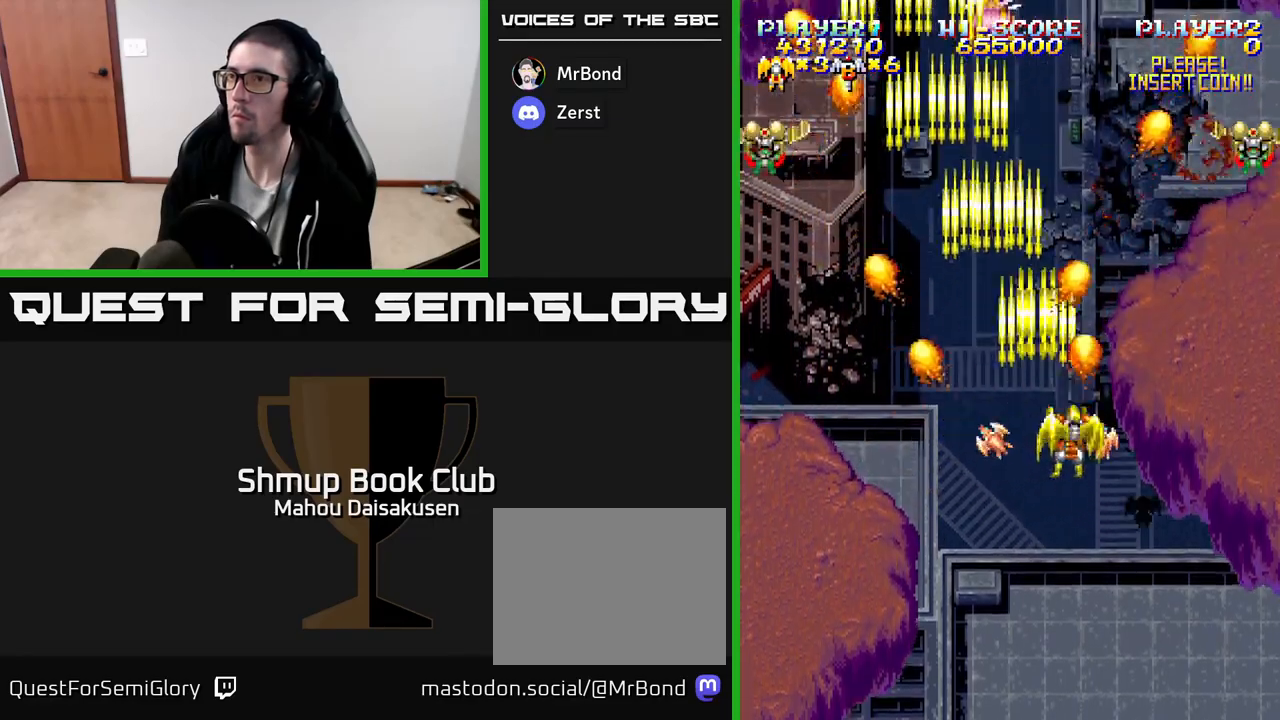
{"buttons": ["A", "DPAD_RIGHT"], "events": [[50, "DPAD_RIGHT", "up"], [83, "DPAD_LEFT", "down"], [367, "DPAD_LEFT", "up"], [400, "DPAD_RIGHT", "down"]]}
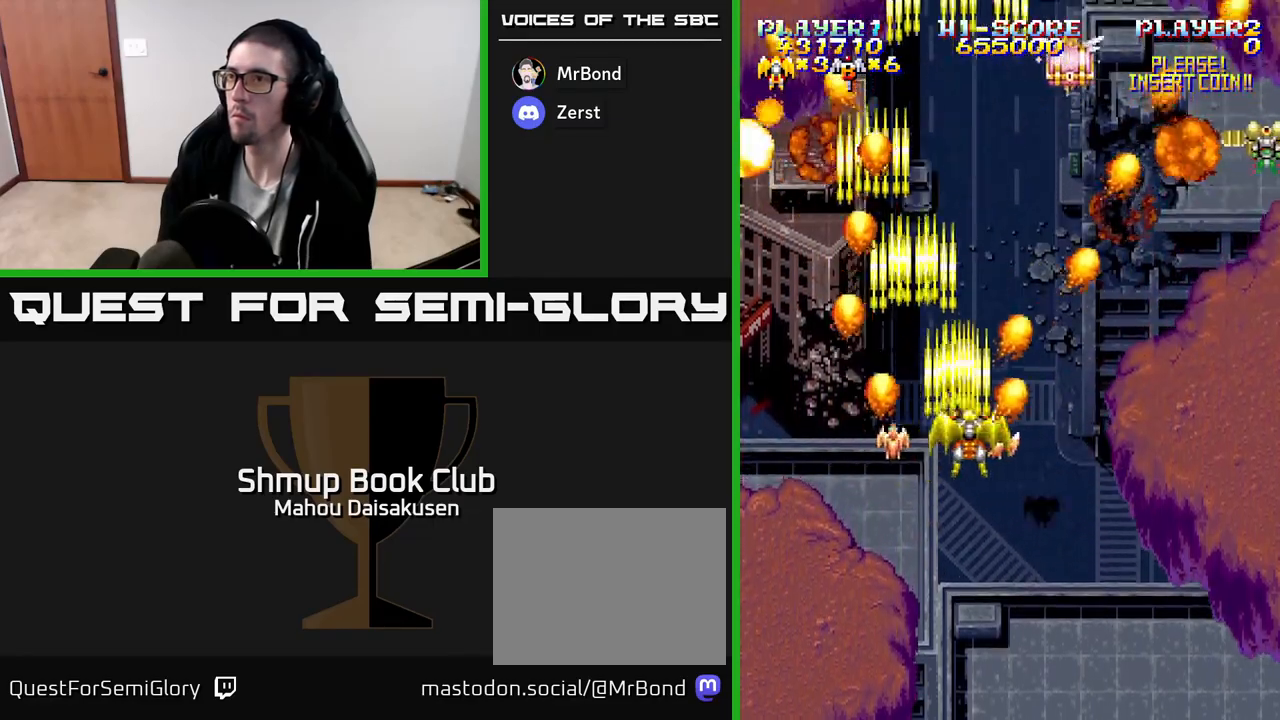
{"buttons": ["A", "DPAD_LEFT"], "events": [[300, "DPAD_RIGHT", "up"], [333, "DPAD_LEFT", "down"]]}
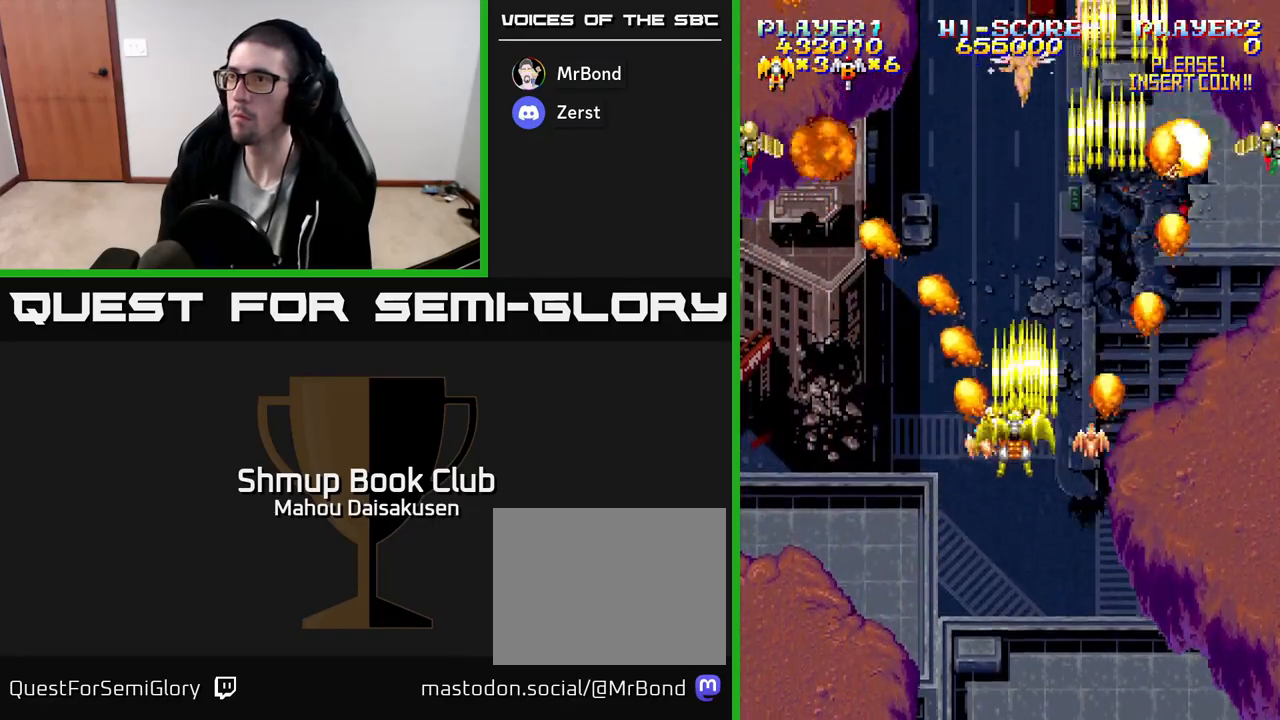
{"buttons": ["A", "DPAD_RIGHT"], "events": [[283, "DPAD_LEFT", "up"], [317, "DPAD_RIGHT", "down"]]}
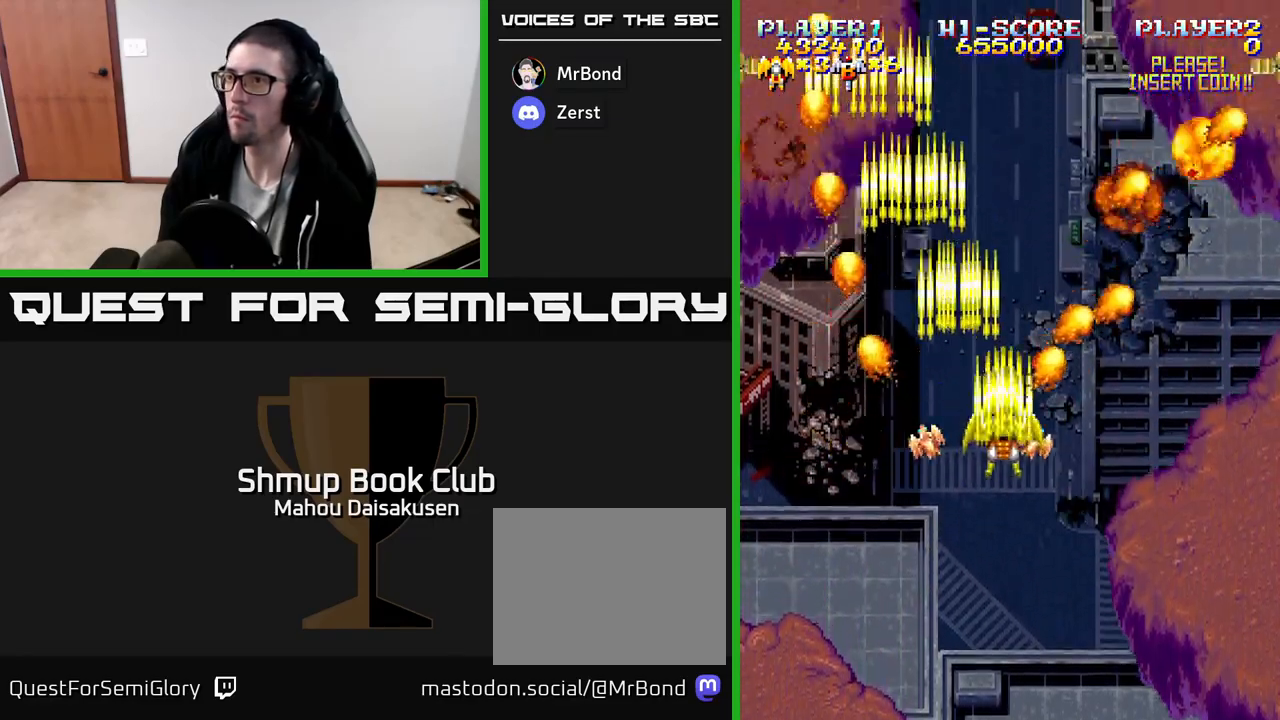
{"buttons": ["A", "DPAD_LEFT"], "events": [[217, "DPAD_RIGHT", "up"], [267, "DPAD_LEFT", "down"]]}
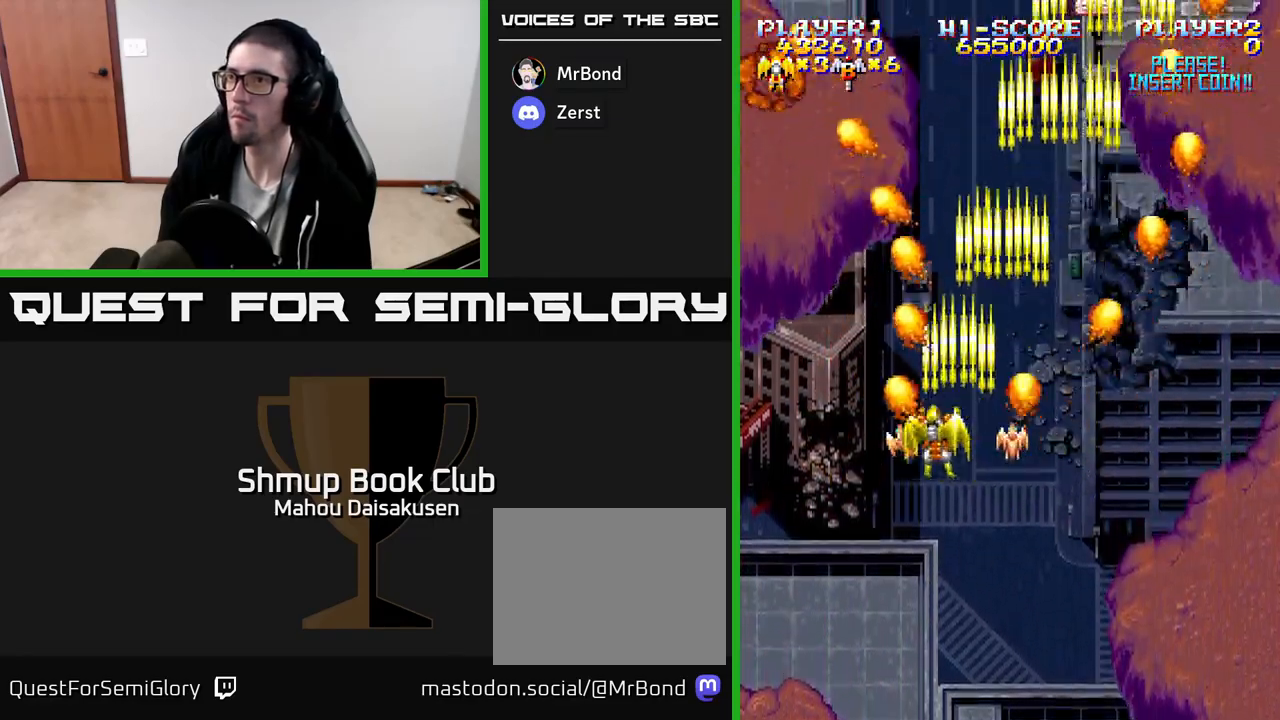
{"buttons": ["A", "DPAD_RIGHT"], "events": [[150, "DPAD_LEFT", "up"], [200, "DPAD_RIGHT", "down"]]}
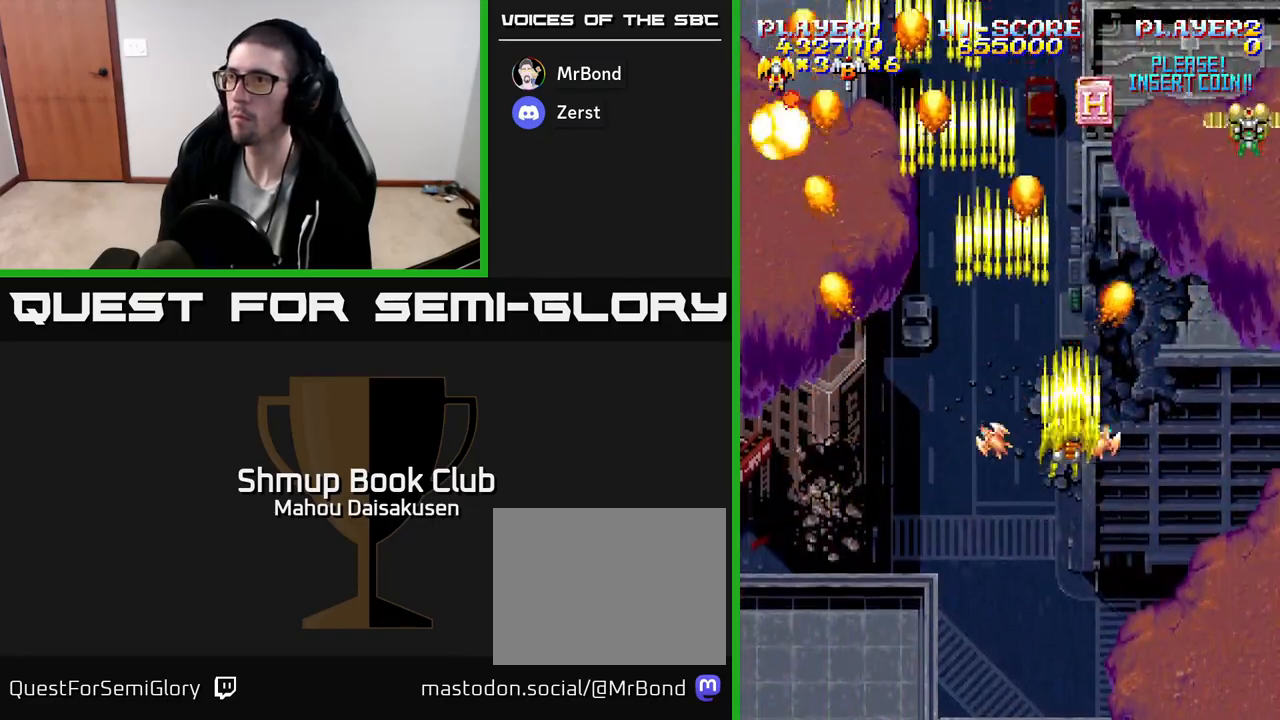
{"buttons": ["A", "DPAD_RIGHT"], "events": [[67, "DPAD_RIGHT", "up"], [100, "DPAD_LEFT", "down"], [333, "DPAD_LEFT", "up"], [367, "DPAD_RIGHT", "down"]]}
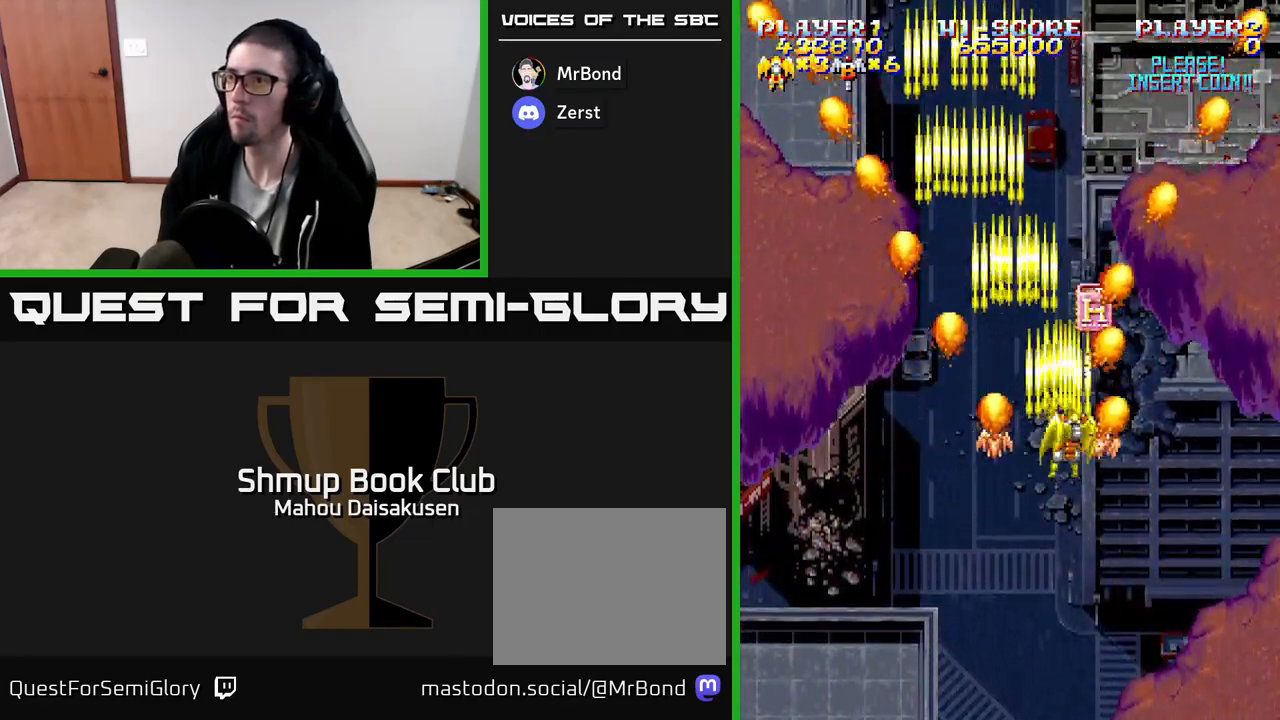
{"buttons": ["A", "DPAD_LEFT"], "events": [[117, "DPAD_UP", "down"], [133, "DPAD_RIGHT", "up"], [183, "DPAD_LEFT", "down"], [233, "DPAD_UP", "up"], [333, "DPAD_DOWN", "down"], [400, "DPAD_LEFT", "up"], [417, "DPAD_LEFT", "down"], [483, "DPAD_DOWN", "up"]]}
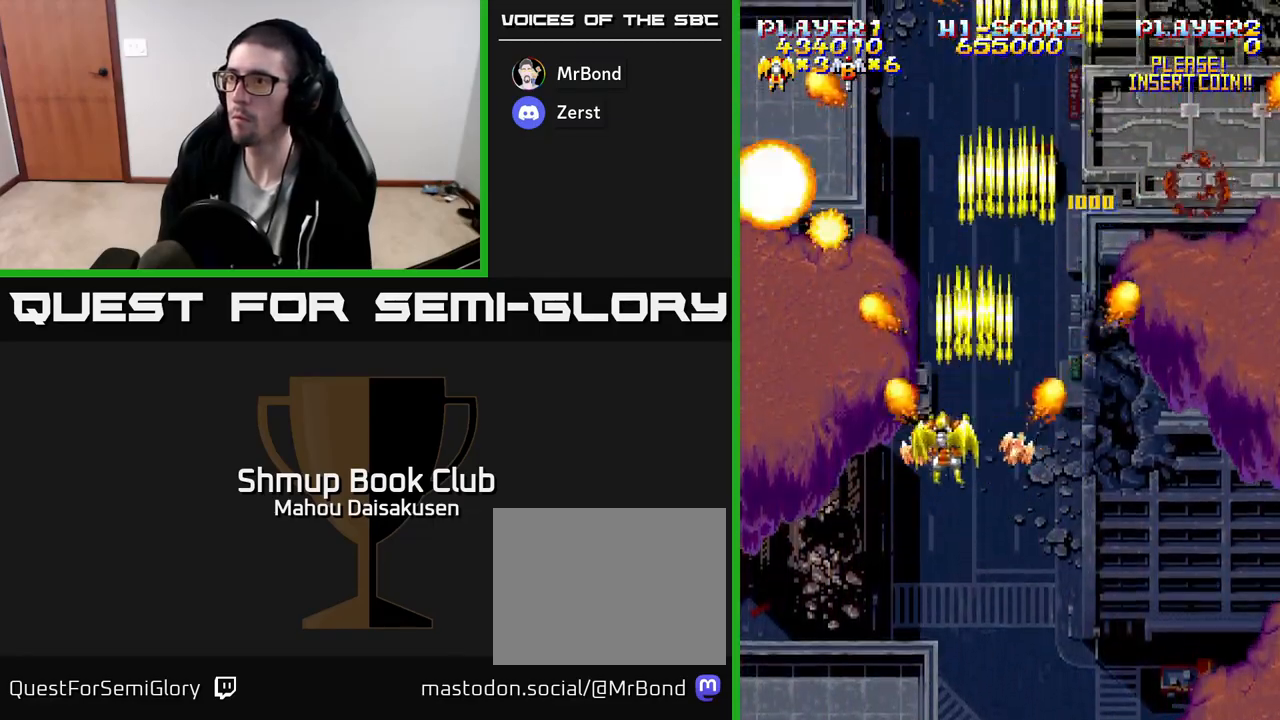
{"buttons": ["A", "DPAD_RIGHT"], "events": [[183, "DPAD_LEFT", "up"], [217, "DPAD_RIGHT", "down"]]}
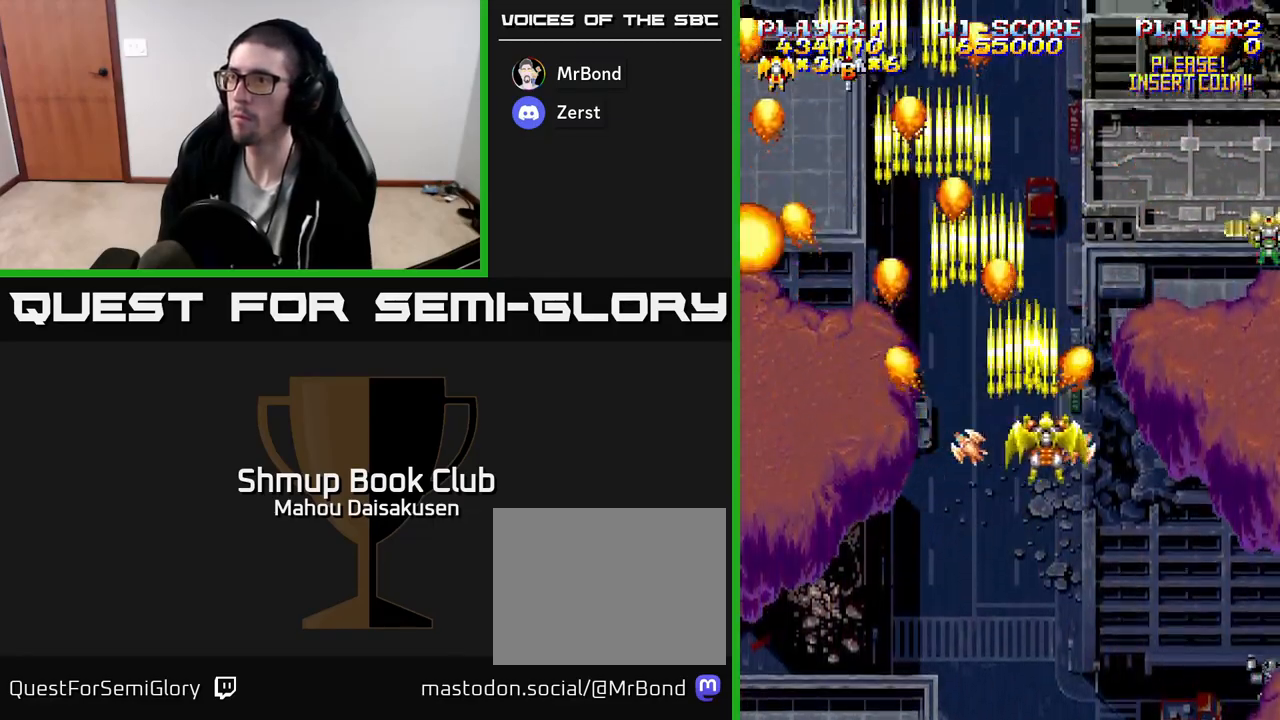
{"buttons": ["A", "DPAD_RIGHT"], "events": [[100, "DPAD_RIGHT", "up"], [150, "DPAD_LEFT", "down"], [400, "DPAD_LEFT", "up"], [417, "DPAD_DOWN", "down"], [433, "DPAD_RIGHT", "down"], [450, "DPAD_DOWN", "up"]]}
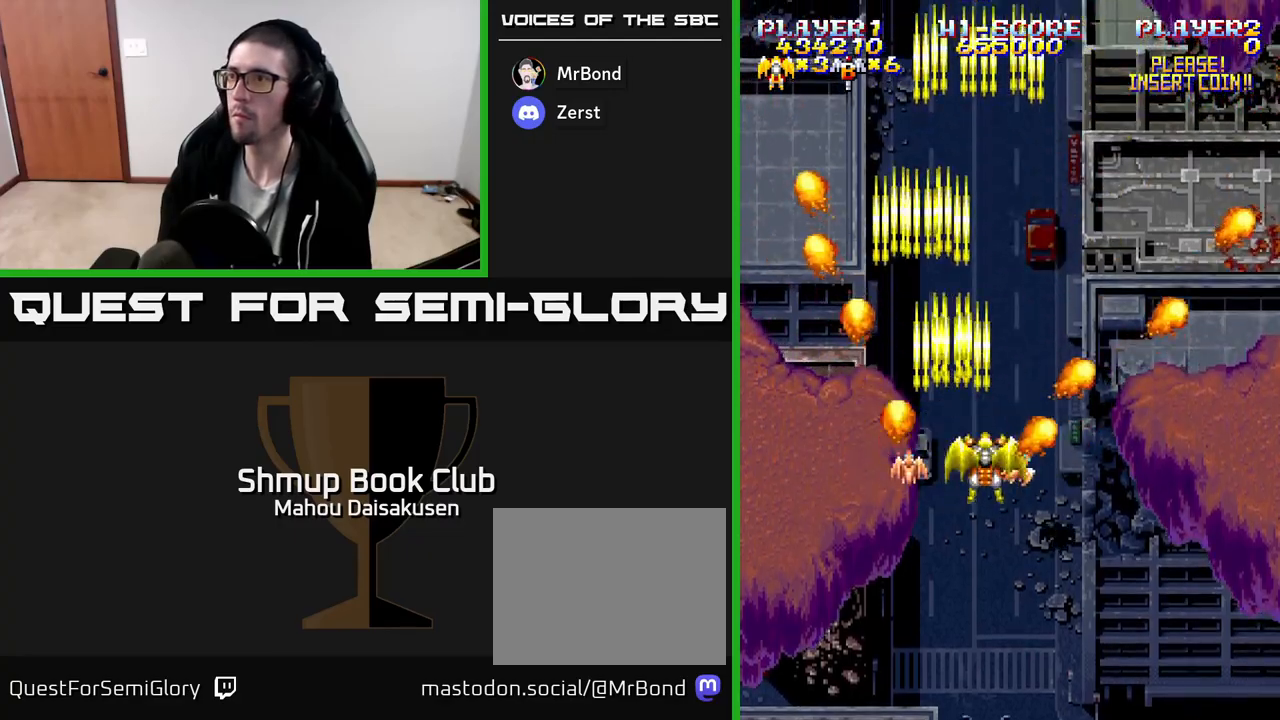
{"buttons": ["A"], "events": [[217, "DPAD_RIGHT", "up"], [250, "DPAD_LEFT", "down"], [500, "DPAD_LEFT", "up"]]}